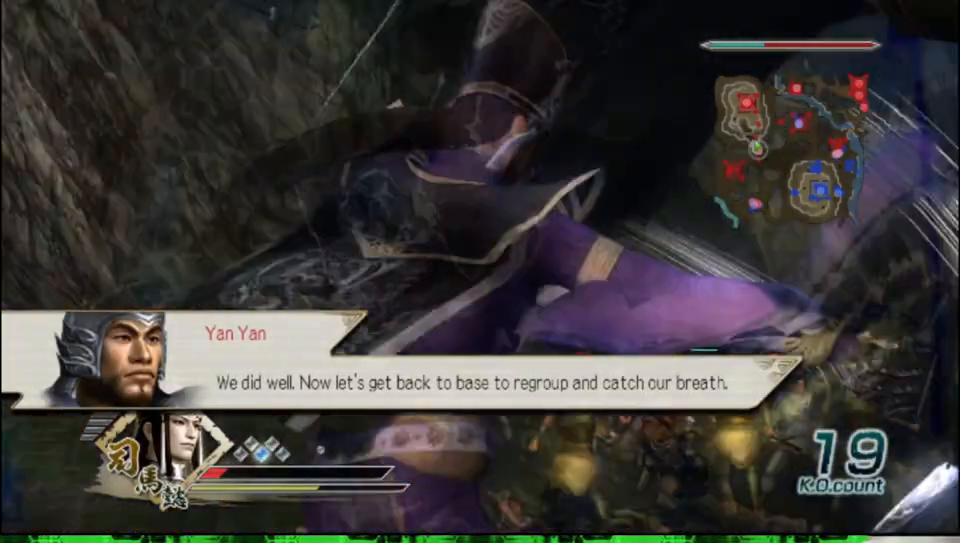
Gameplay with a controller (Xbox layout); each line is a JSON object with the inputs held at the frame after it. "events" lists button and stick changes between this image and that frame as [ms after this image, input, new state], when the widget could be followed in between.
{"buttons": ["B"], "left_stick": "center", "right_stick": "center", "events": [[117, "left_stick", "center"]]}
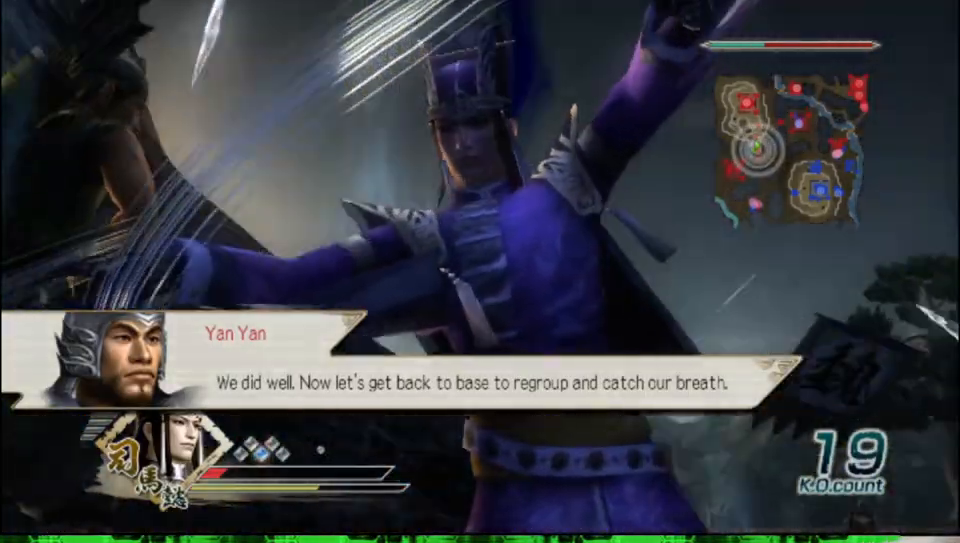
{"buttons": ["B"], "left_stick": "up", "right_stick": "center", "events": [[33, "left_stick", "up"]]}
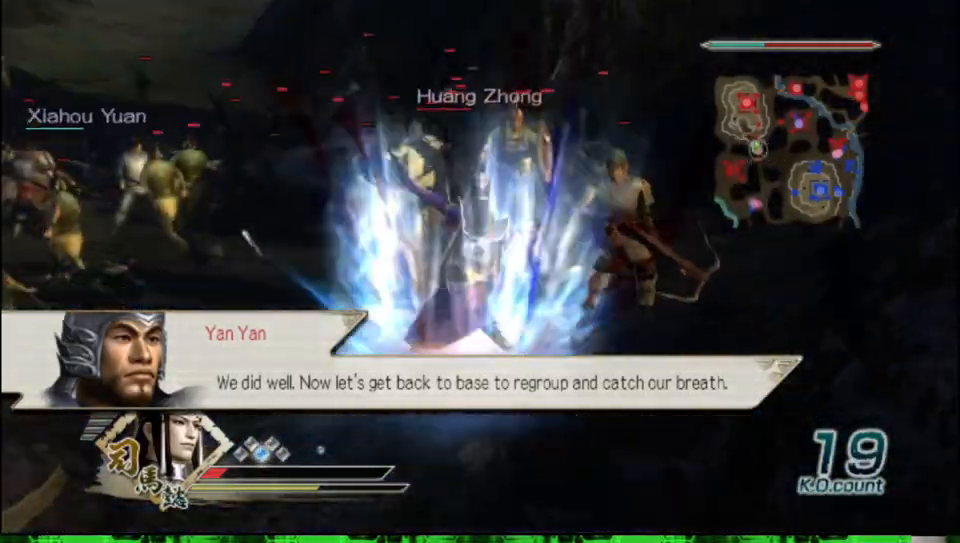
{"buttons": ["B"], "left_stick": "up", "right_stick": "center", "events": []}
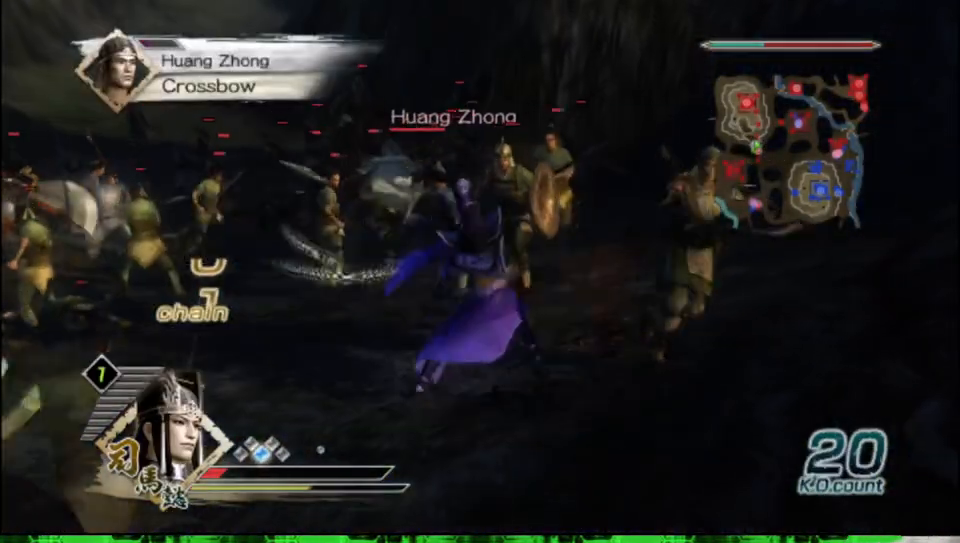
{"buttons": ["B"], "left_stick": "up", "right_stick": "center", "events": []}
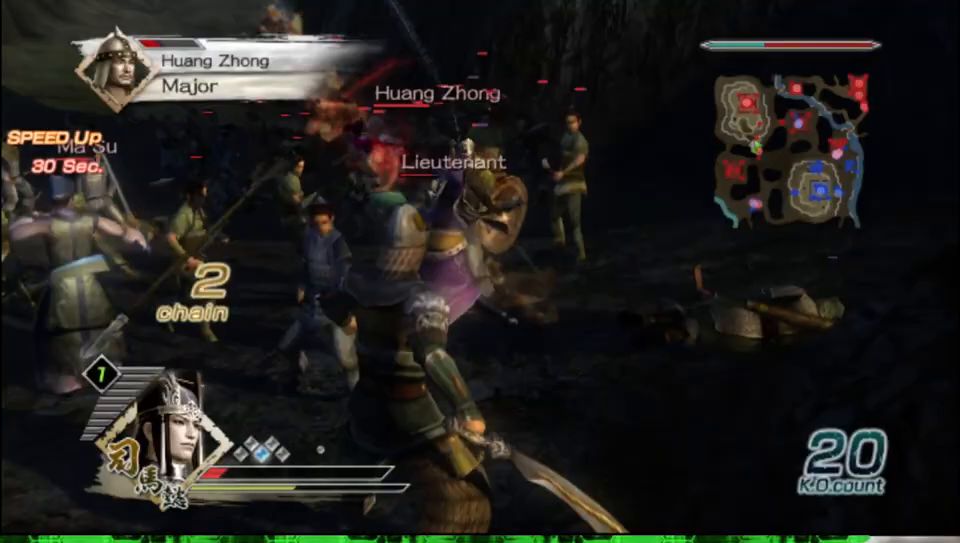
{"buttons": ["B"], "left_stick": "up", "right_stick": "center", "events": []}
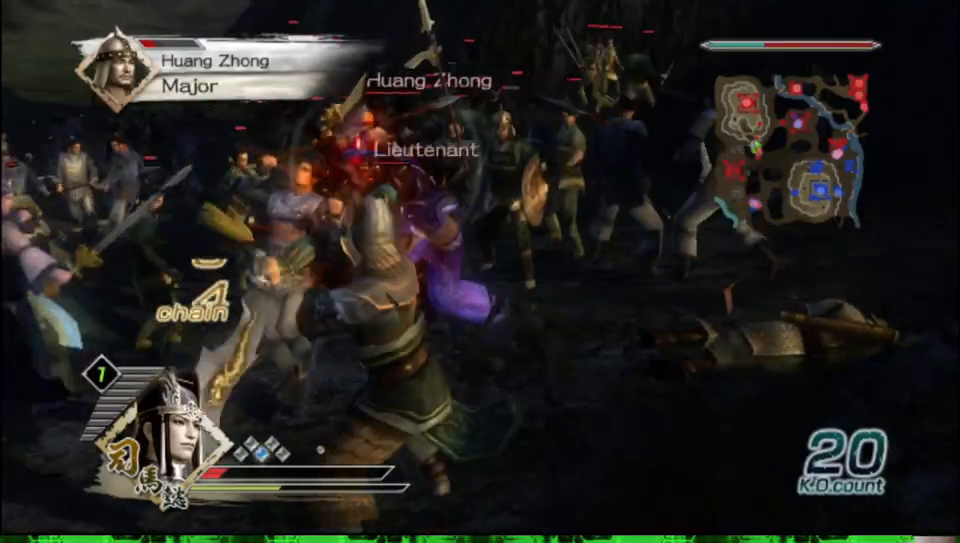
{"buttons": ["B"], "left_stick": "up", "right_stick": "center", "events": []}
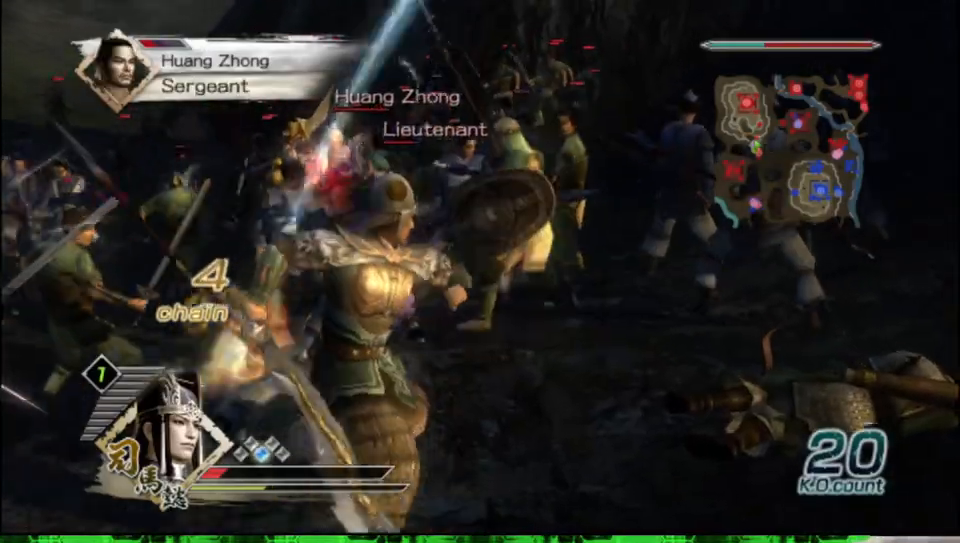
{"buttons": ["B"], "left_stick": "up", "right_stick": "center", "events": []}
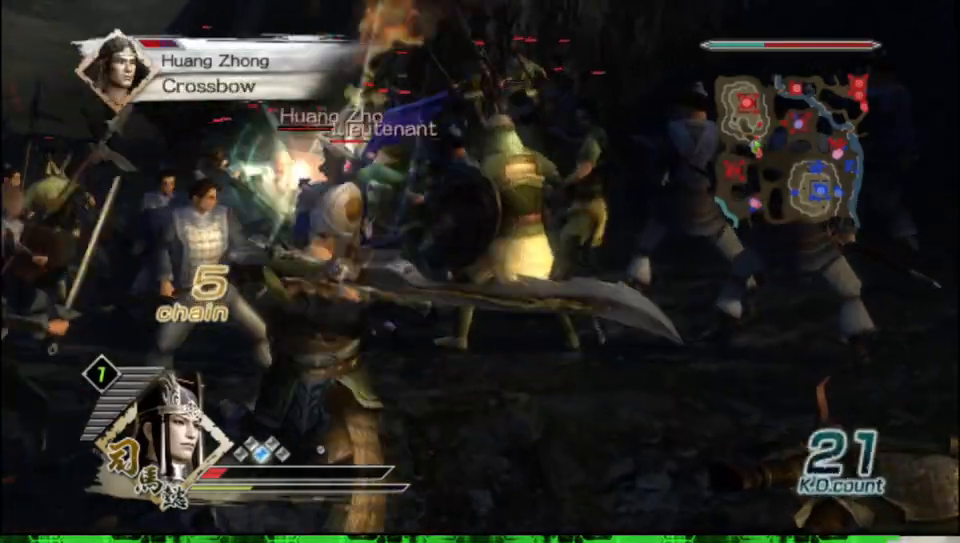
{"buttons": ["B"], "left_stick": "up", "right_stick": "center", "events": []}
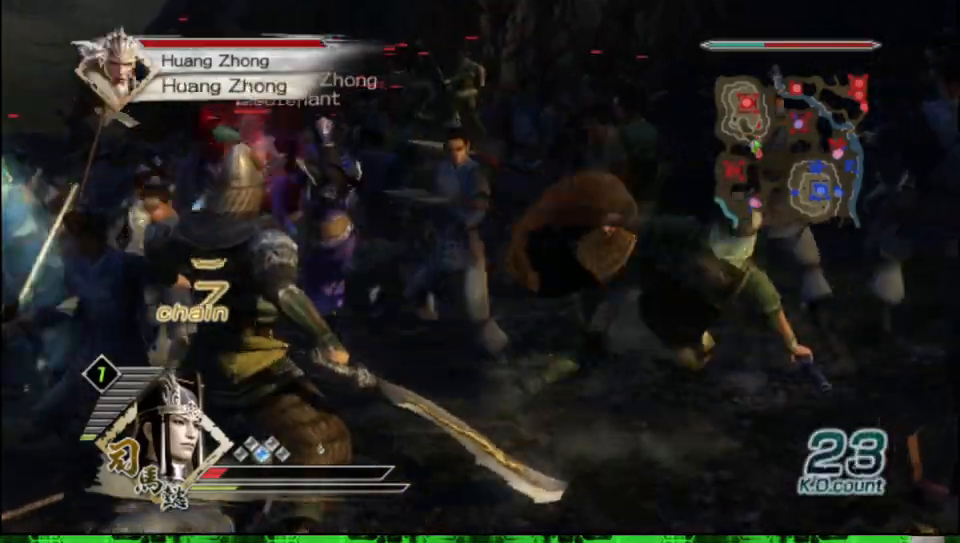
{"buttons": ["B"], "left_stick": "up", "right_stick": "center", "events": []}
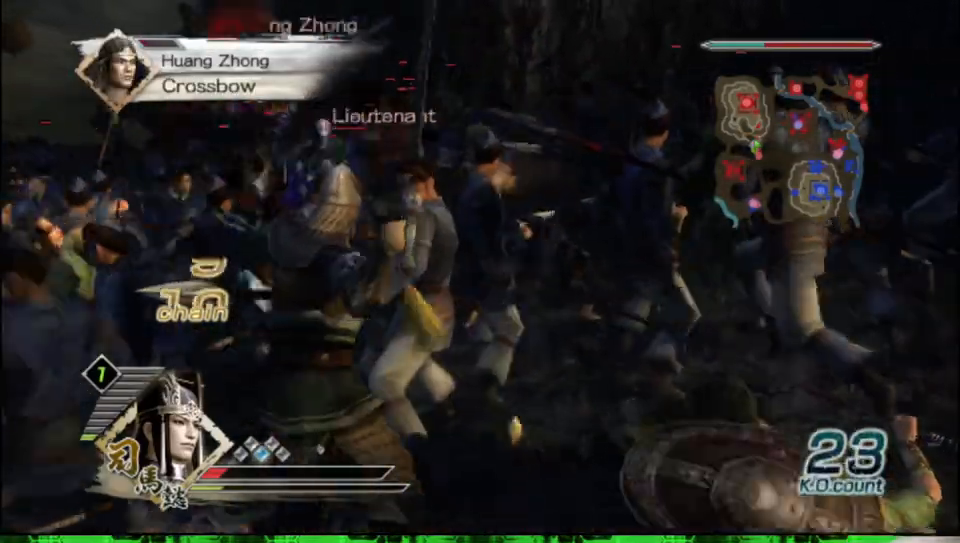
{"buttons": ["B"], "left_stick": "up", "right_stick": "center", "events": []}
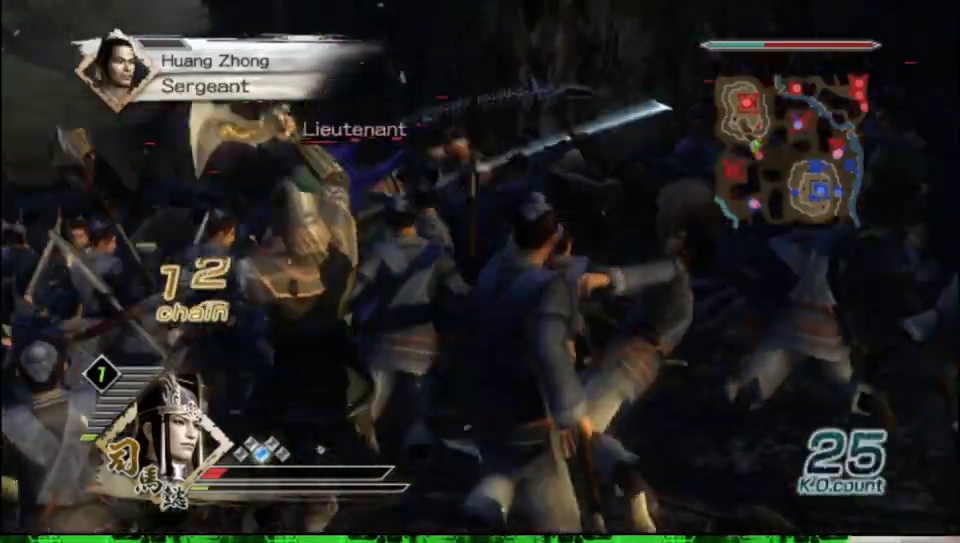
{"buttons": ["B"], "left_stick": "up-left", "right_stick": "center", "events": [[417, "left_stick", "up-left"]]}
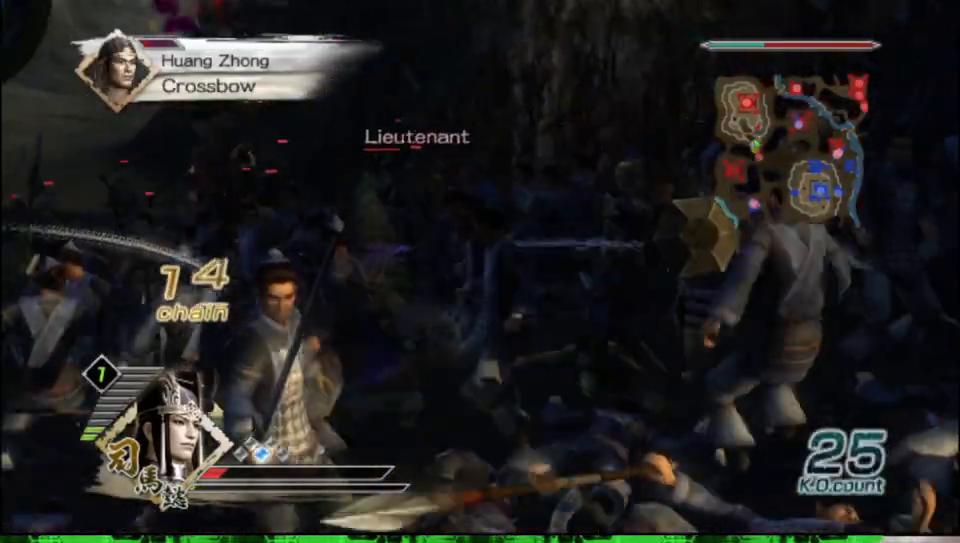
{"buttons": ["B"], "left_stick": "left", "right_stick": "center", "events": [[300, "left_stick", "left"]]}
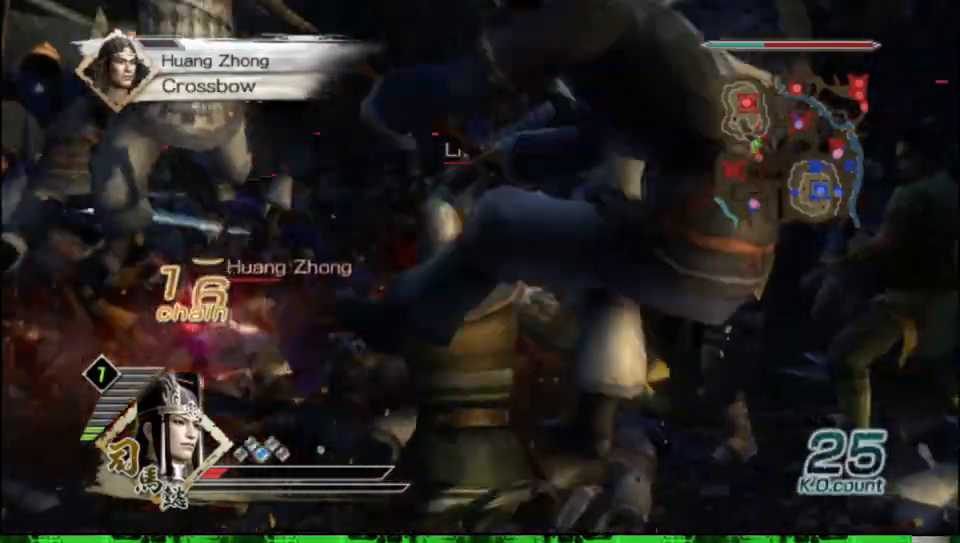
{"buttons": ["B"], "left_stick": "down", "right_stick": "center", "events": [[283, "left_stick", "down-left"], [433, "left_stick", "down"]]}
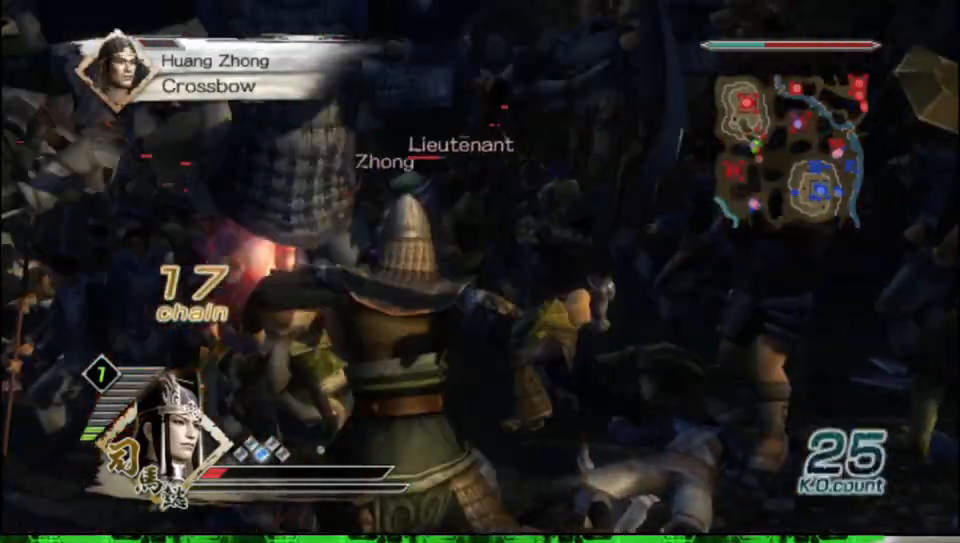
{"buttons": ["B"], "left_stick": "left", "right_stick": "center", "events": [[233, "left_stick", "down-left"], [383, "left_stick", "left"]]}
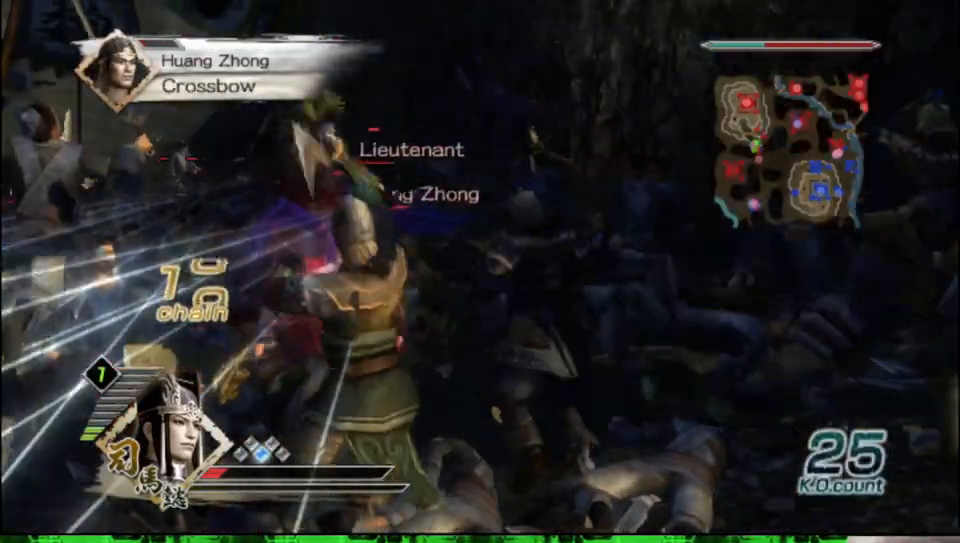
{"buttons": [], "left_stick": "left", "right_stick": "center", "events": [[400, "B", "up"]]}
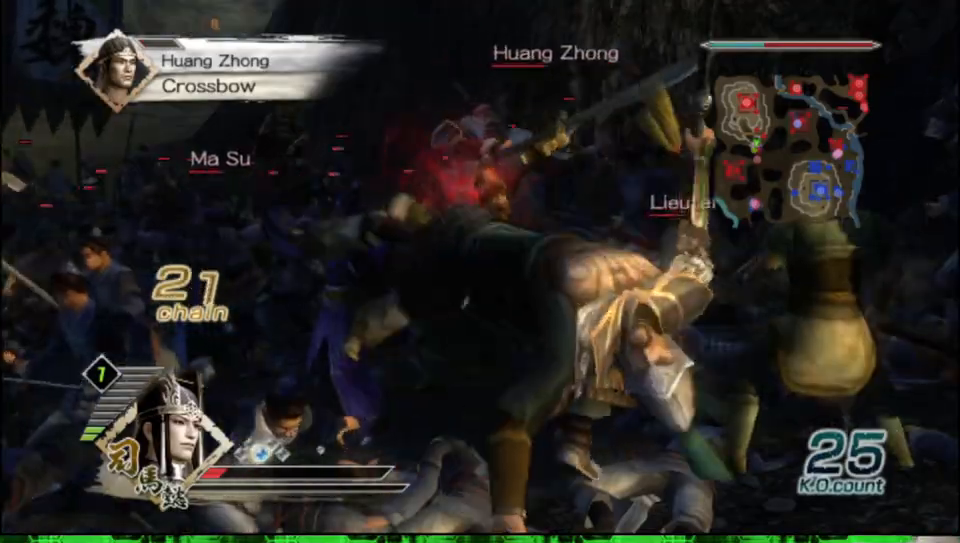
{"buttons": [], "left_stick": "left", "right_stick": "right", "events": [[217, "right_stick", "right"]]}
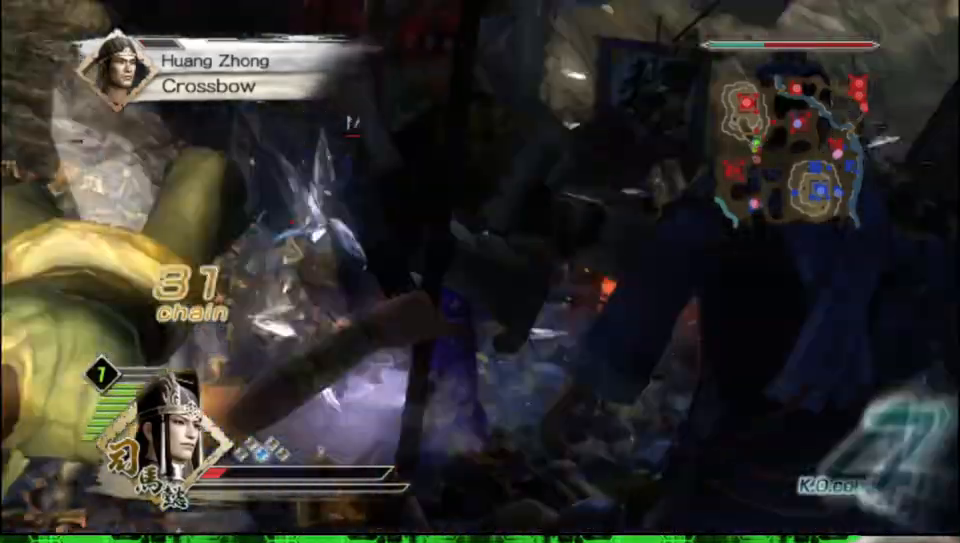
{"buttons": [], "left_stick": "up", "right_stick": "center", "events": [[17, "left_stick", "center"], [200, "left_stick", "up-left"], [317, "right_stick", "center"], [367, "left_stick", "up"]]}
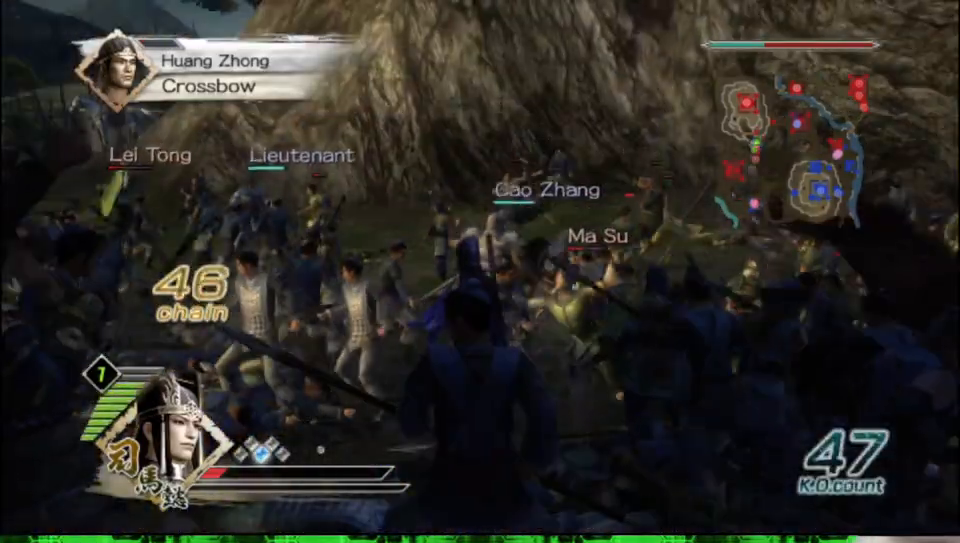
{"buttons": [], "left_stick": "up", "right_stick": "center", "events": []}
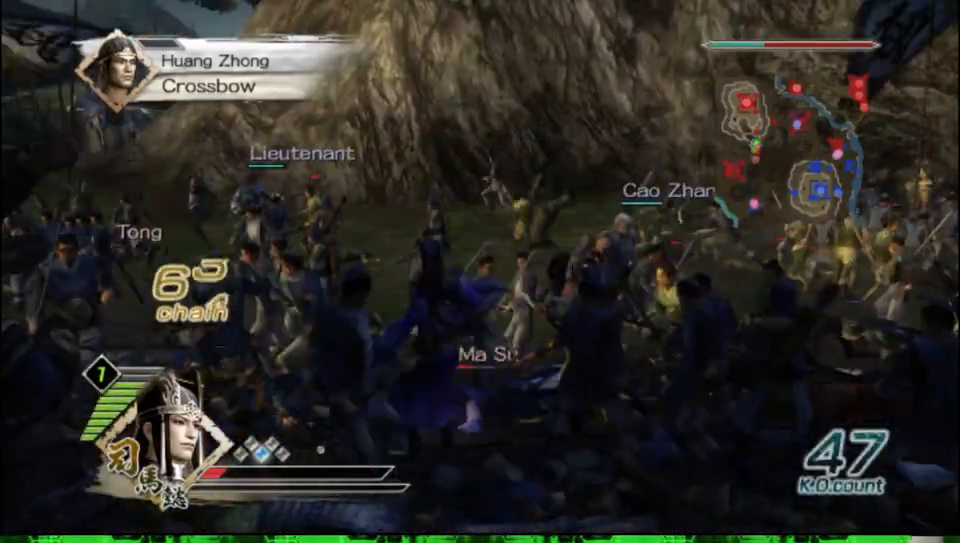
{"buttons": [], "left_stick": "up-left", "right_stick": "center", "events": [[317, "left_stick", "up-left"]]}
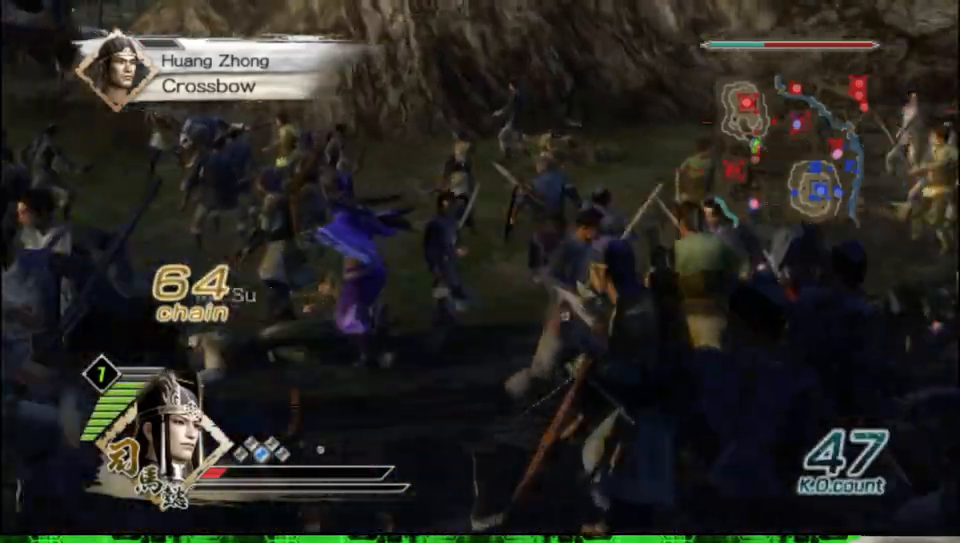
{"buttons": [], "left_stick": "up-left", "right_stick": "center", "events": [[83, "left_stick", "up"], [450, "left_stick", "up-left"]]}
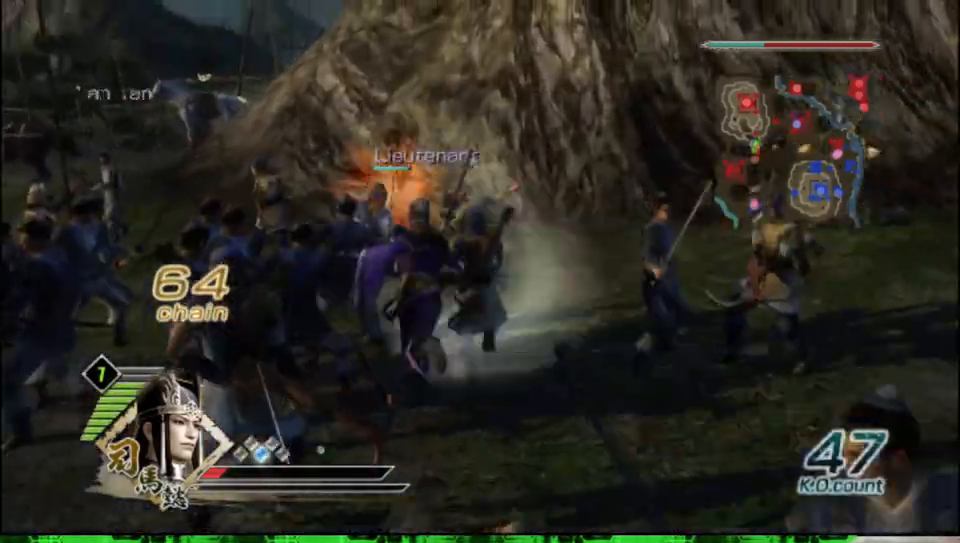
{"buttons": [], "left_stick": "up", "right_stick": "center", "events": [[67, "right_stick", "right"], [217, "left_stick", "up"], [233, "right_stick", "center"]]}
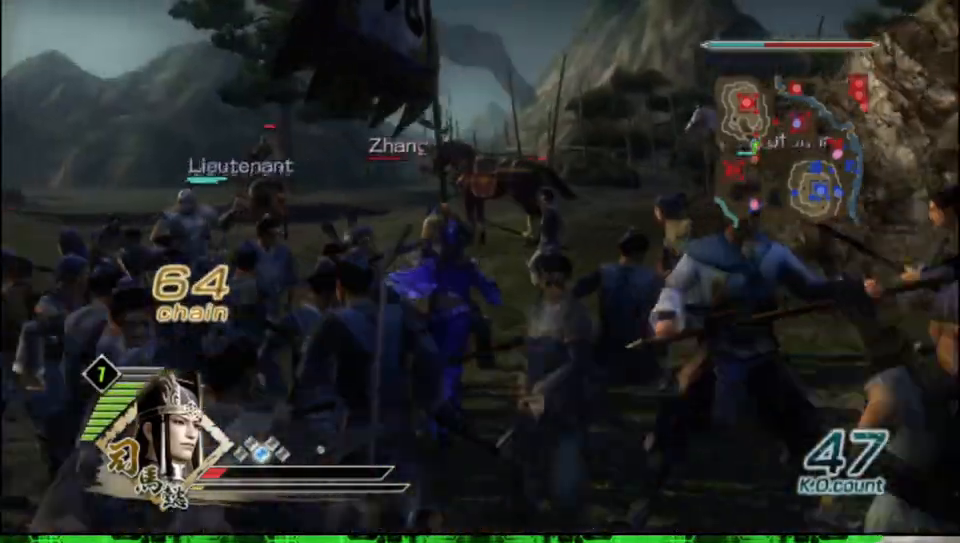
{"buttons": [], "left_stick": "up", "right_stick": "center", "events": []}
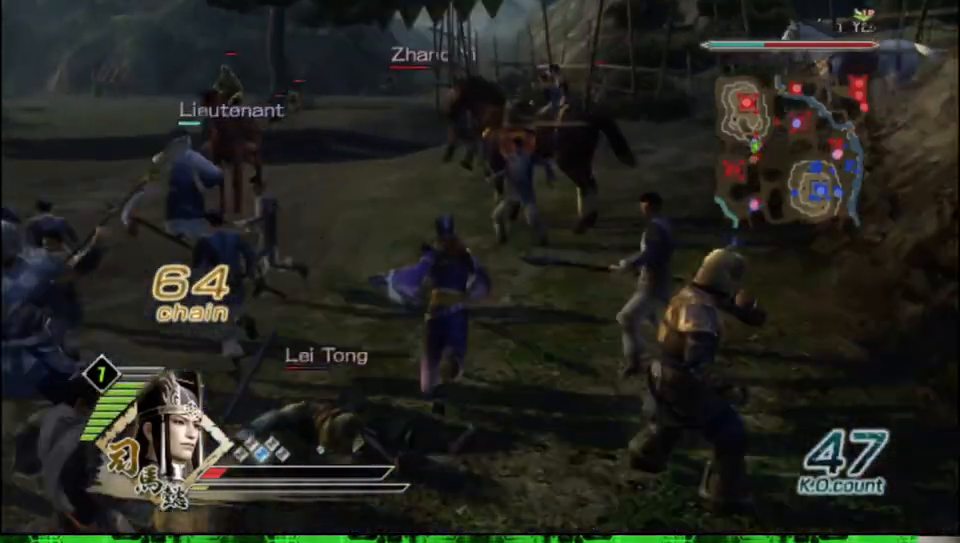
{"buttons": [], "left_stick": "up-right", "right_stick": "center", "events": [[450, "left_stick", "up-right"]]}
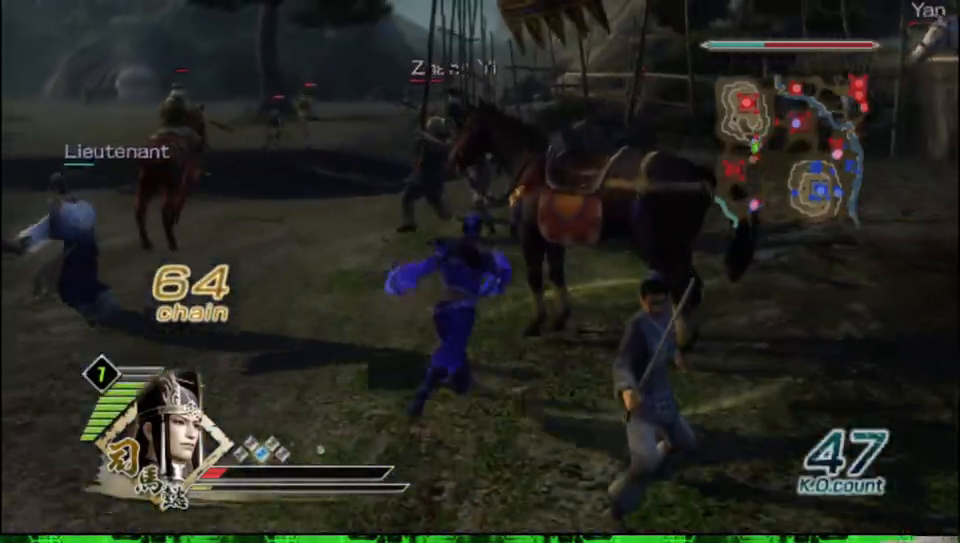
{"buttons": [], "left_stick": "up", "right_stick": "center", "events": [[67, "left_stick", "right"], [383, "left_stick", "up"]]}
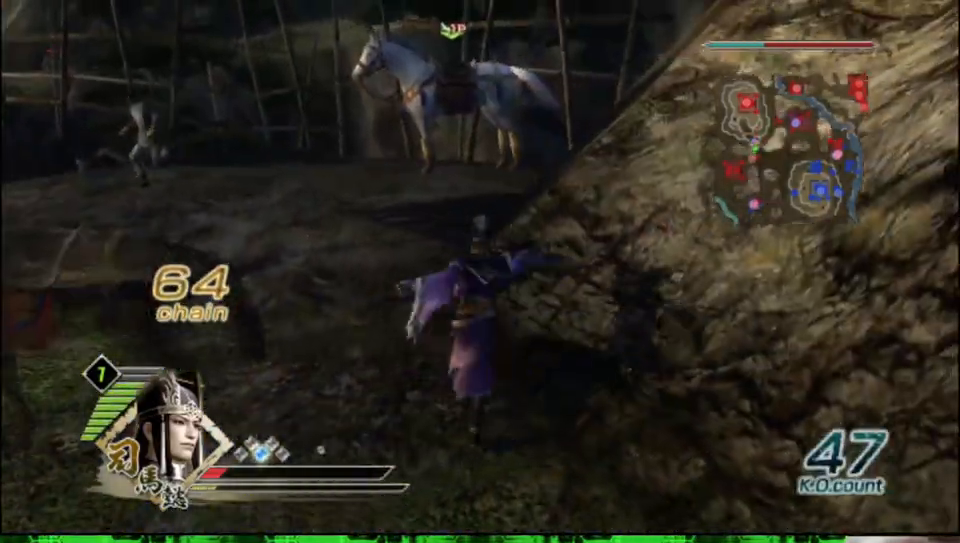
{"buttons": [], "left_stick": "up", "right_stick": "center", "events": []}
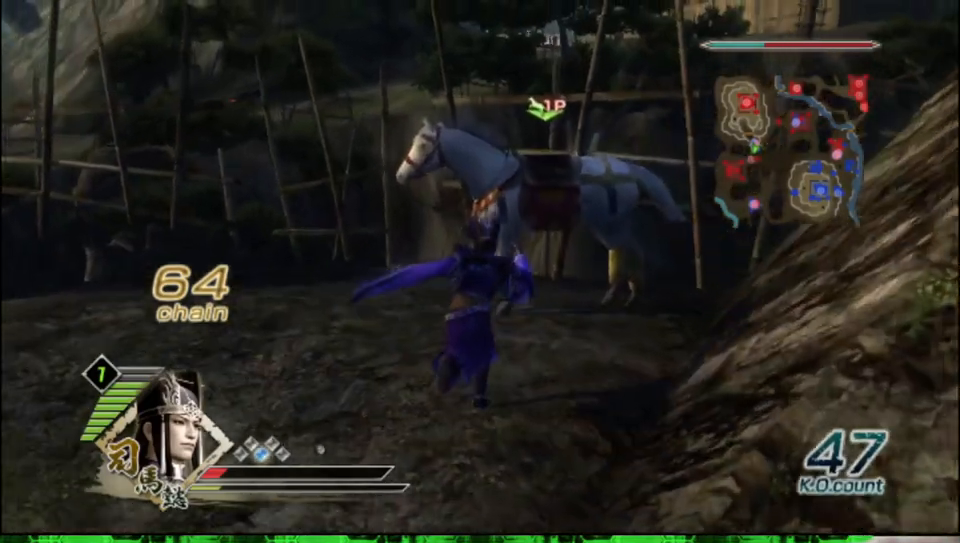
{"buttons": [], "left_stick": "center", "right_stick": "center", "events": [[217, "left_stick", "center"], [283, "A", "down"], [383, "A", "up"]]}
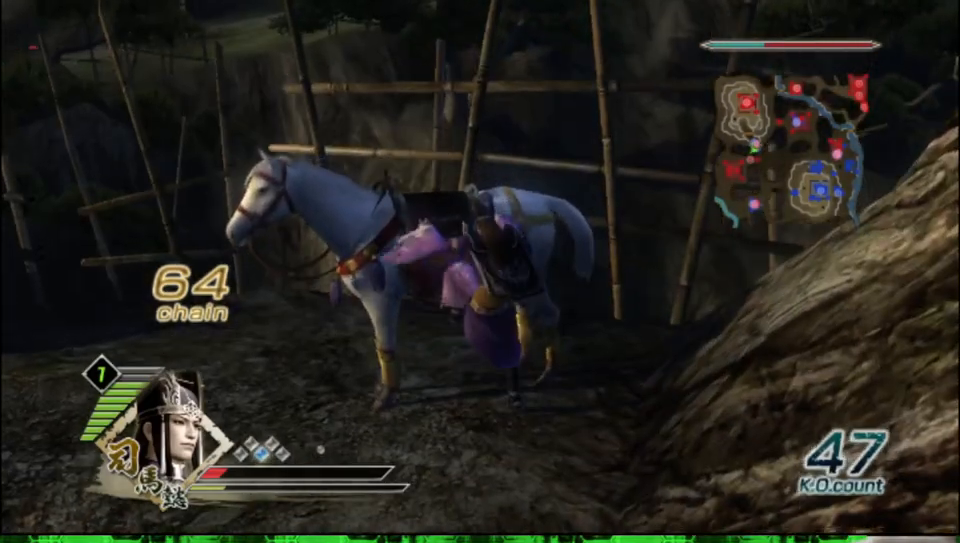
{"buttons": [], "left_stick": "up", "right_stick": "center", "events": [[83, "left_stick", "up-left"], [100, "right_stick", "right"], [433, "left_stick", "up"], [450, "right_stick", "center"]]}
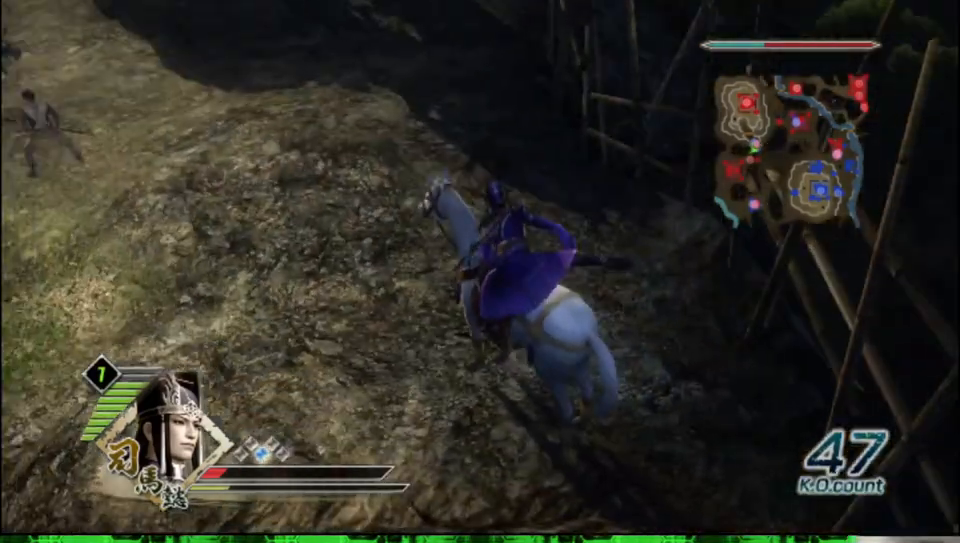
{"buttons": [], "left_stick": "up", "right_stick": "center", "events": []}
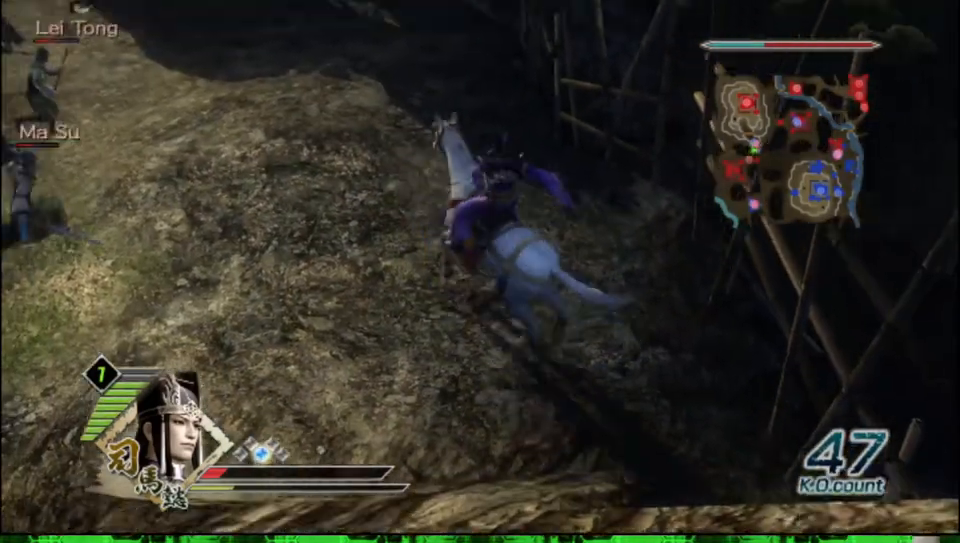
{"buttons": [], "left_stick": "up", "right_stick": "center", "events": [[83, "right_stick", "right"], [233, "right_stick", "center"]]}
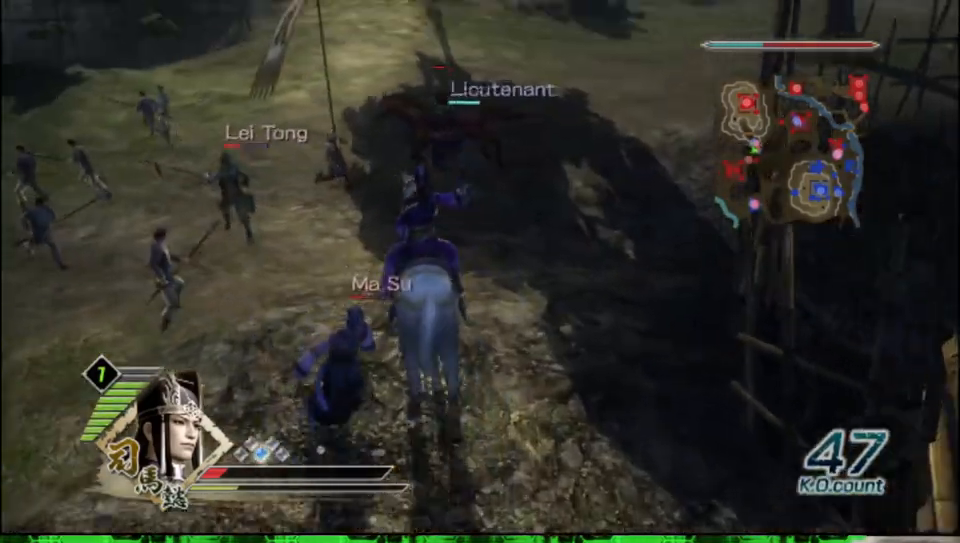
{"buttons": [], "left_stick": "up", "right_stick": "center", "events": []}